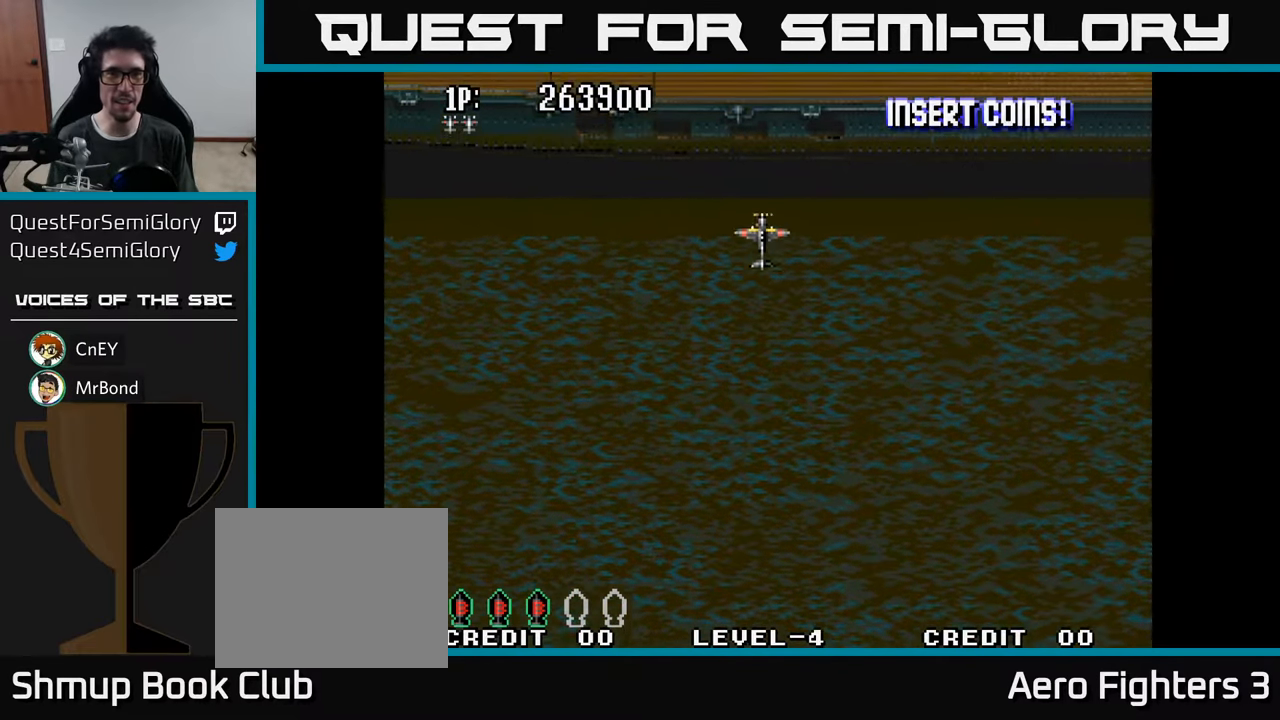
Gameplay with a controller (Xbox layout); each line is a JSON object with the inputs held at the frame after it. "events" lists button and stick changes between this image and that frame as [ms after this image, input, new state], when the widget could be followed in between.
{"buttons": ["DPAD_LEFT"], "left_stick": "center", "right_stick": "center", "events": [[50, "DPAD_UP", "up"], [117, "A", "down"], [267, "A", "up"], [284, "DPAD_LEFT", "down"], [334, "A", "down"], [450, "A", "up"]]}
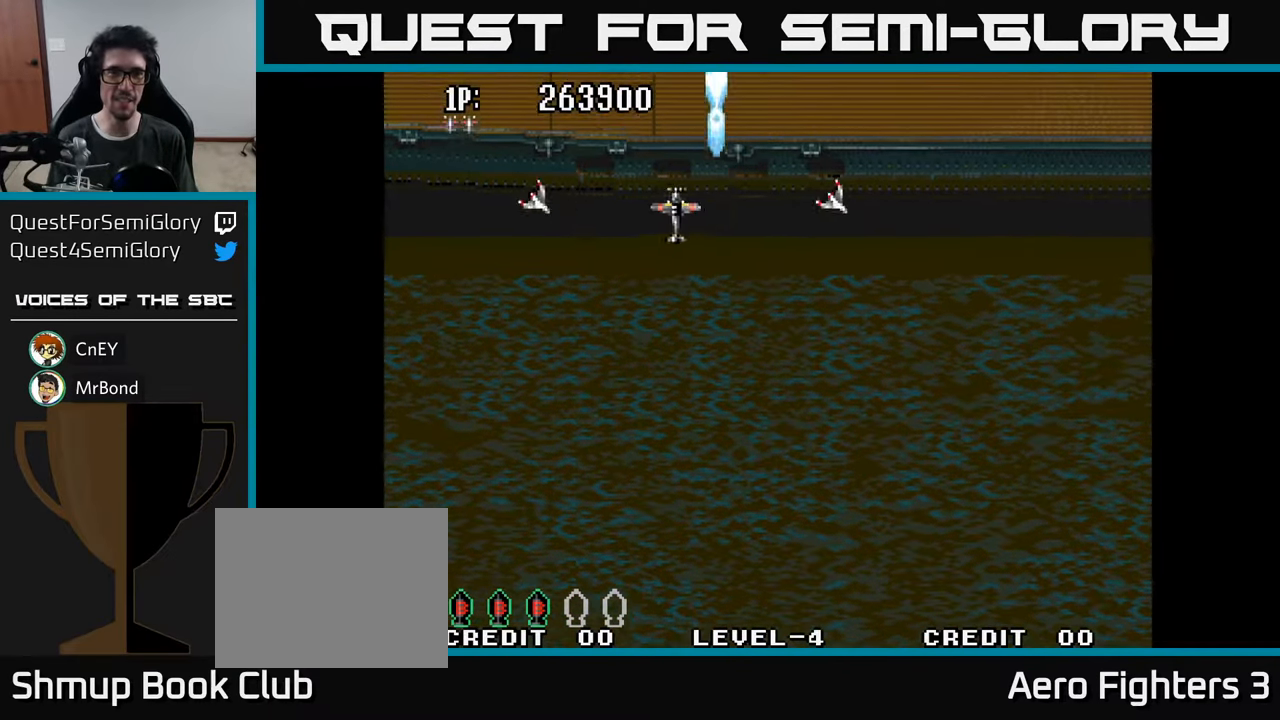
{"buttons": ["A"], "left_stick": "center", "right_stick": "center", "events": [[34, "A", "down"], [100, "DPAD_LEFT", "up"], [100, "DPAD_UP", "down"], [150, "A", "up"], [234, "A", "down"], [284, "DPAD_UP", "up"], [384, "A", "up"], [434, "A", "down"]]}
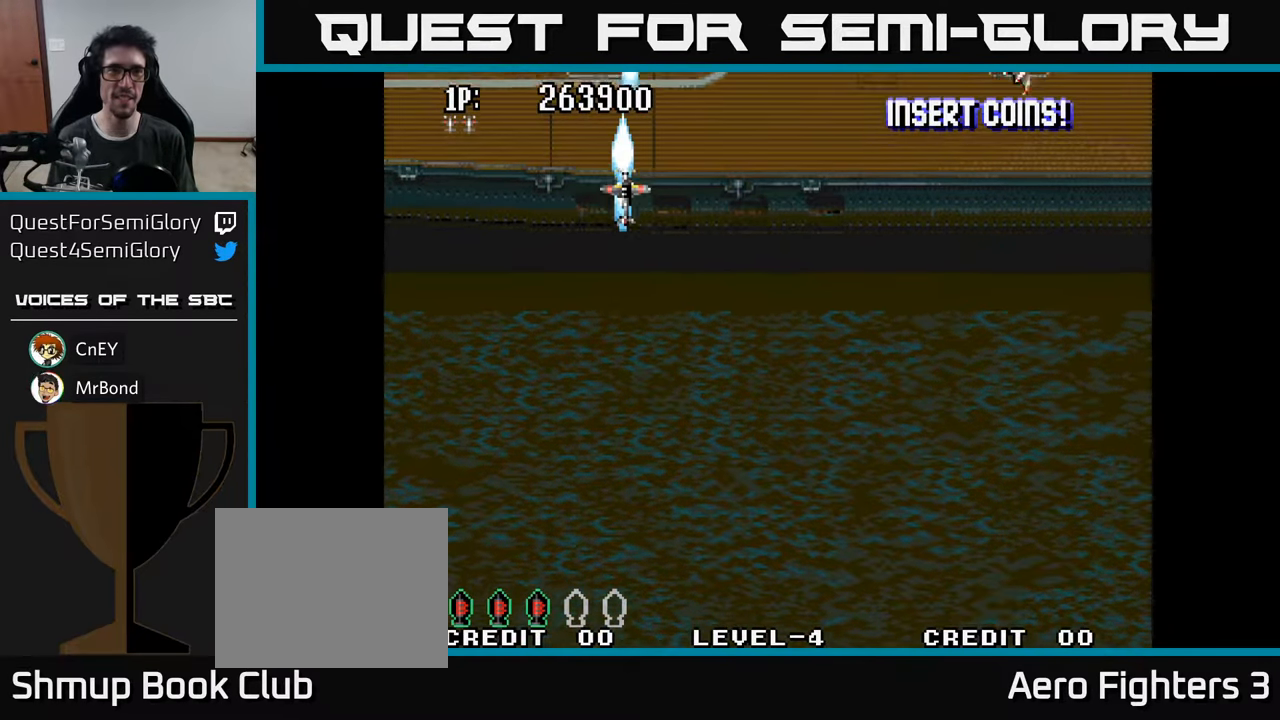
{"buttons": ["A"], "left_stick": "center", "right_stick": "center", "events": [[84, "A", "up"], [150, "A", "down"], [284, "A", "up"], [367, "A", "down"]]}
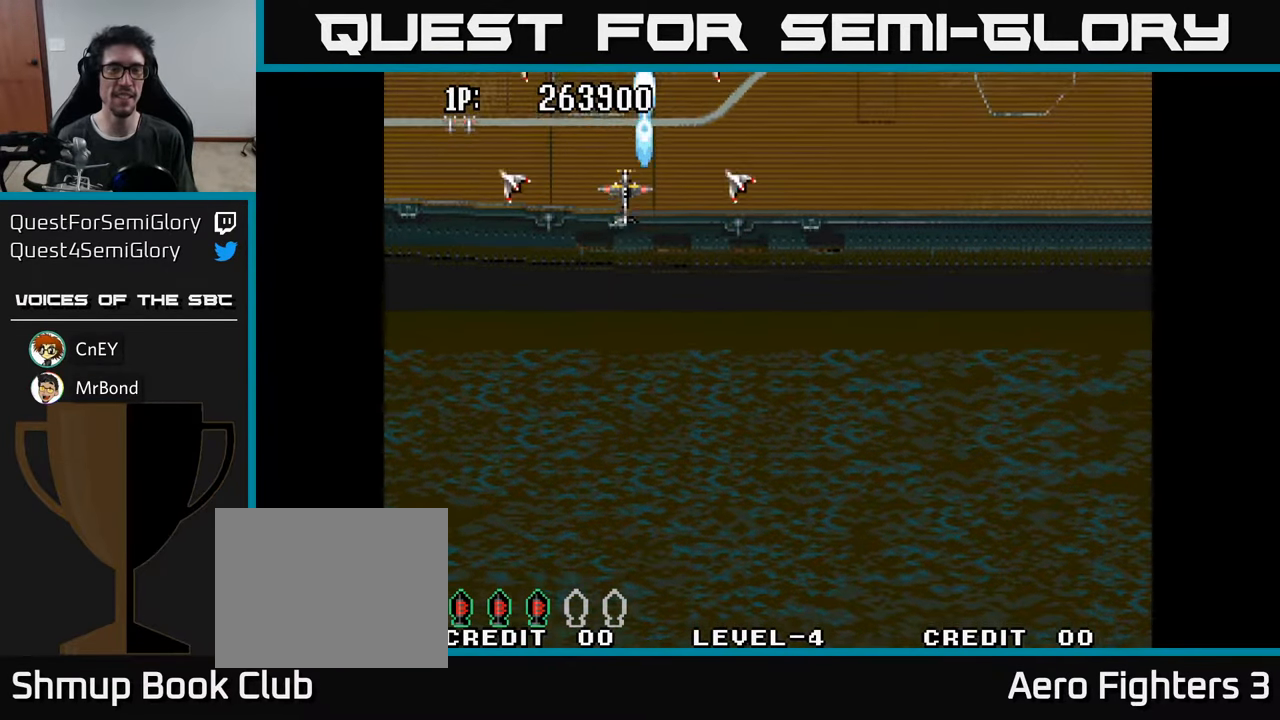
{"buttons": ["A"], "left_stick": "center", "right_stick": "center", "events": [[17, "A", "up"], [67, "DPAD_LEFT", "down"], [84, "A", "down"], [150, "DPAD_LEFT", "up"], [234, "A", "up"], [284, "A", "down"], [400, "A", "up"], [500, "A", "down"]]}
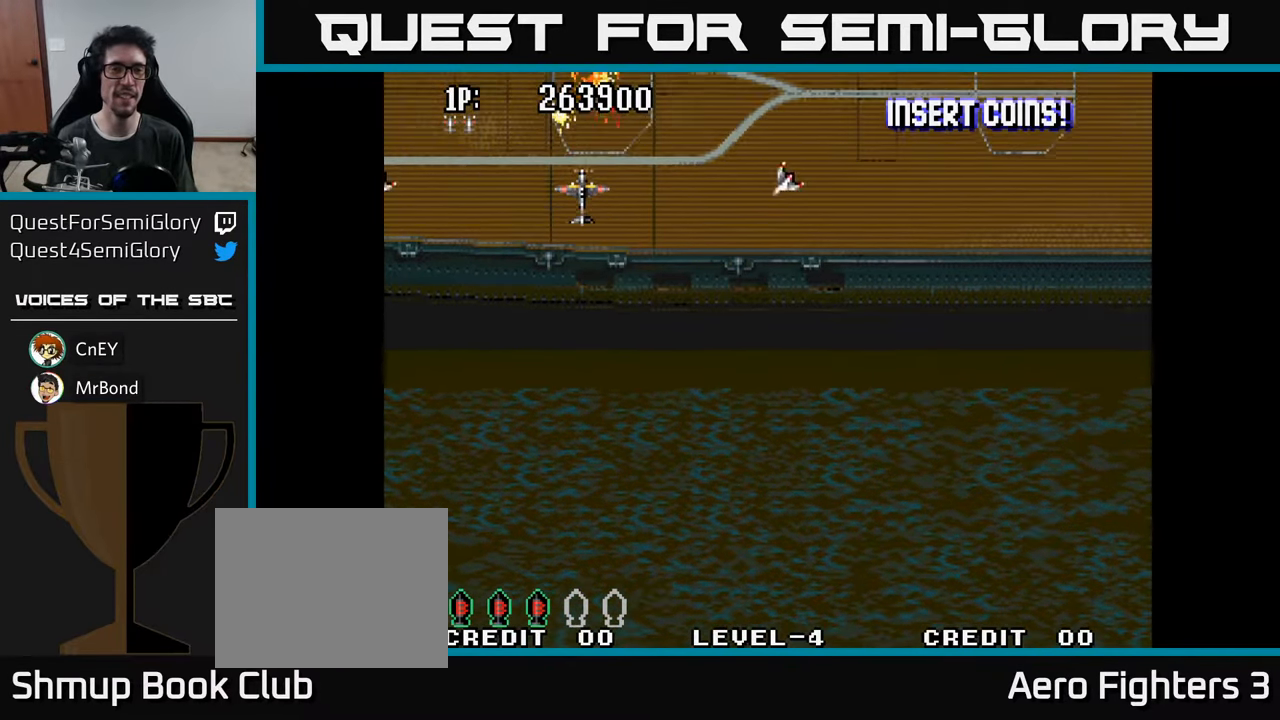
{"buttons": ["A"], "left_stick": "center", "right_stick": "center", "events": [[117, "A", "up"], [117, "DPAD_RIGHT", "down"], [184, "A", "down"], [184, "DPAD_RIGHT", "up"], [234, "A", "up"], [317, "A", "down"], [400, "A", "up"], [467, "A", "down"]]}
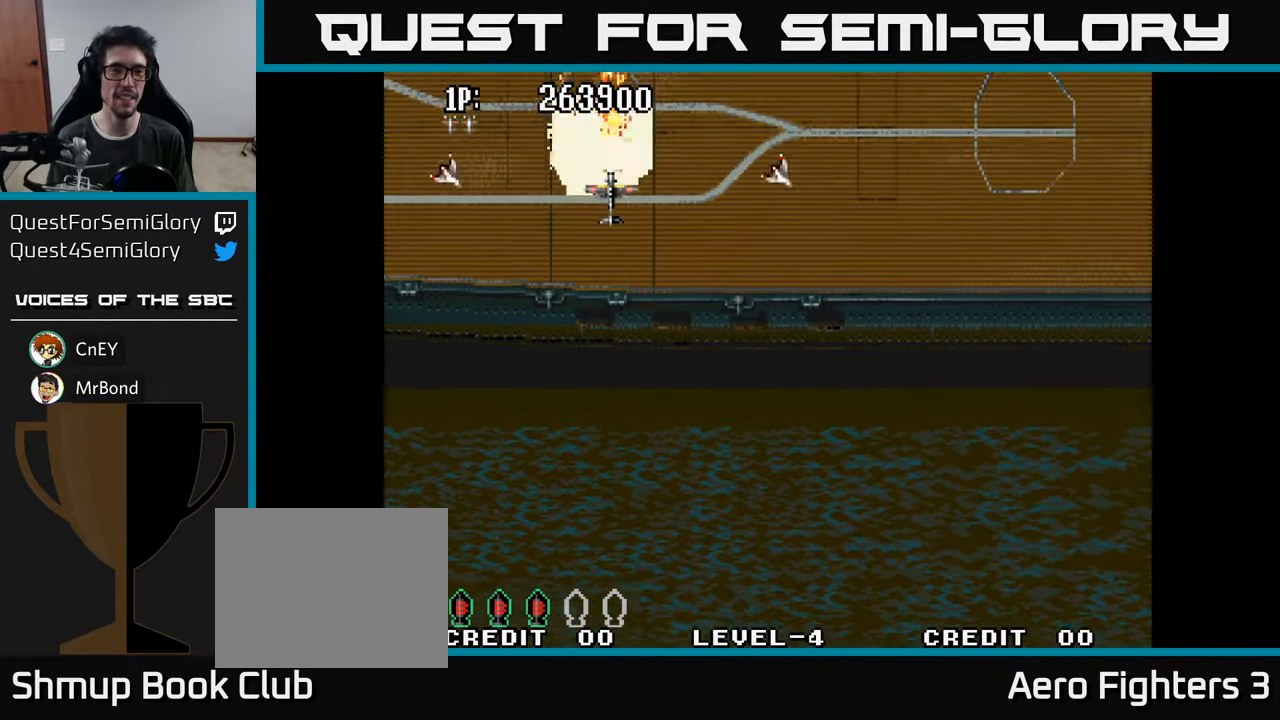
{"buttons": [], "left_stick": "center", "right_stick": "center", "events": [[50, "A", "up"], [134, "A", "down"], [200, "A", "up"], [267, "A", "down"], [350, "A", "up"], [433, "A", "down"], [500, "A", "up"]]}
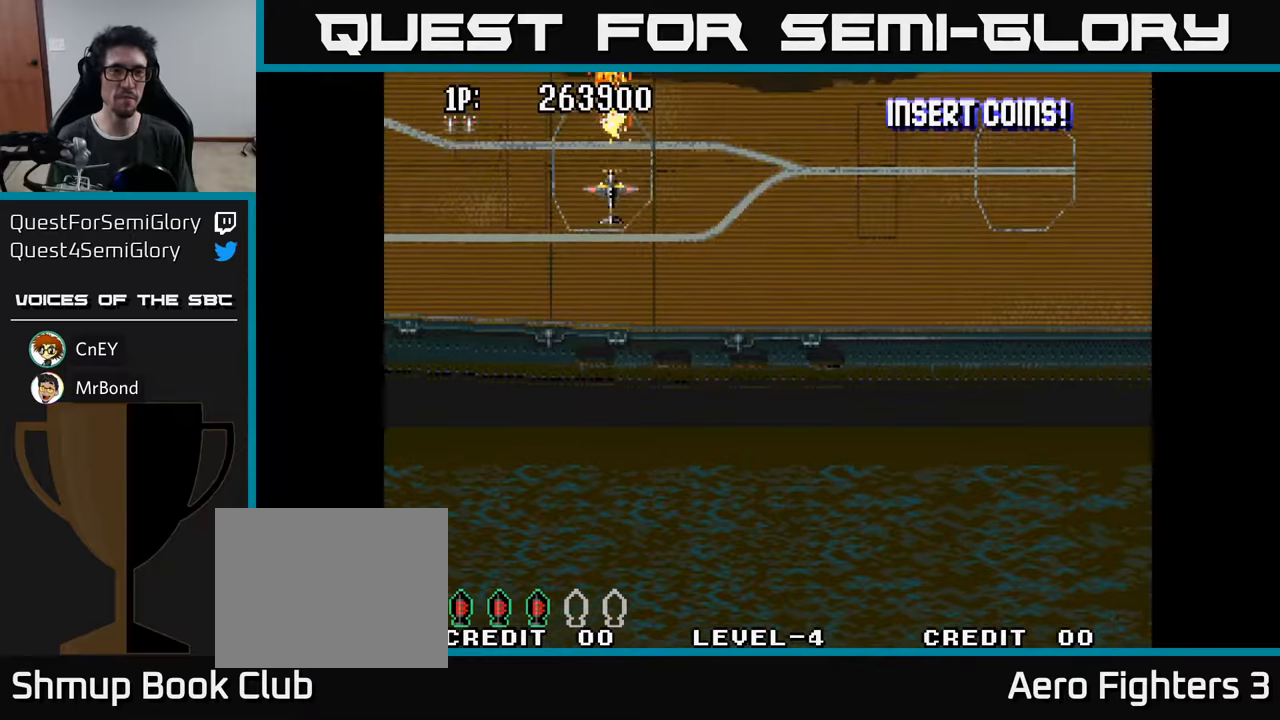
{"buttons": ["DPAD_UP", "DPAD_LEFT"], "left_stick": "center", "right_stick": "center", "events": [[83, "A", "down"], [150, "A", "up"], [233, "A", "down"], [283, "DPAD_LEFT", "down"], [333, "A", "up"], [400, "A", "down"], [483, "A", "up"], [483, "DPAD_UP", "down"]]}
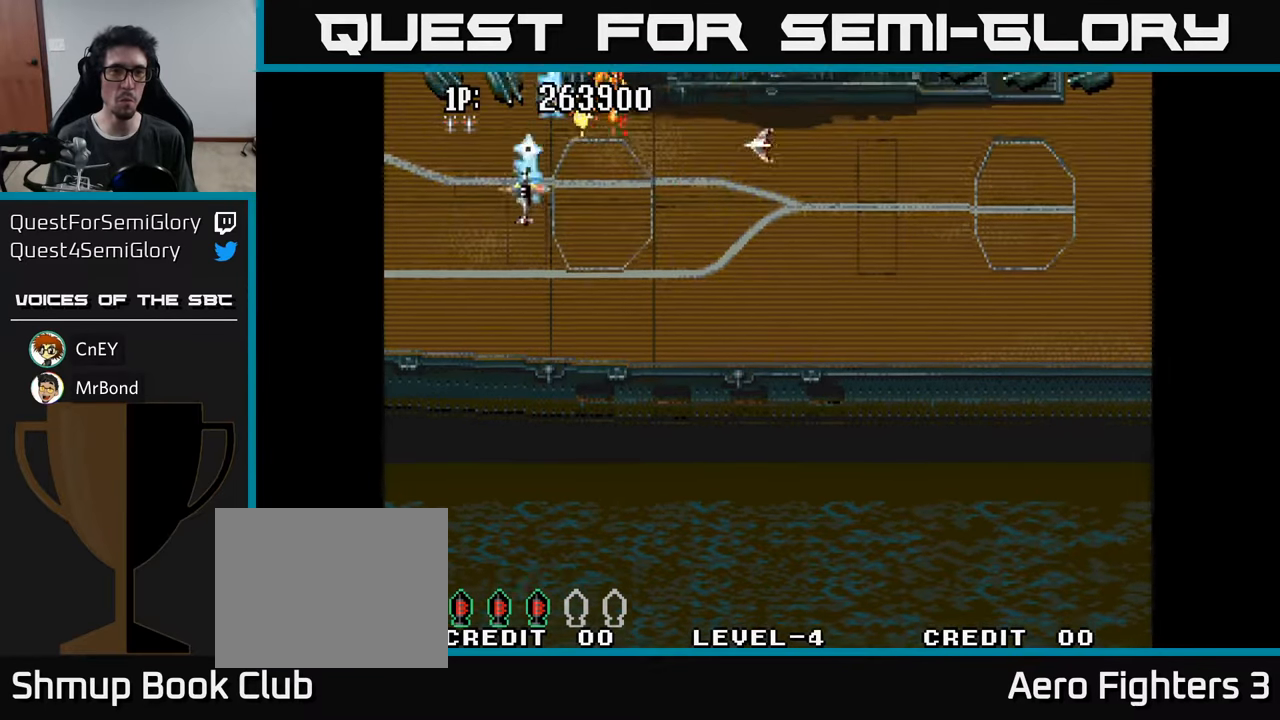
{"buttons": ["A", "DPAD_DOWN"], "left_stick": "center", "right_stick": "center", "events": [[33, "DPAD_LEFT", "up"], [66, "A", "down"], [133, "A", "up"], [166, "DPAD_UP", "up"], [216, "A", "down"], [266, "A", "up"], [350, "A", "down"], [433, "A", "up"], [433, "DPAD_DOWN", "down"], [500, "A", "down"]]}
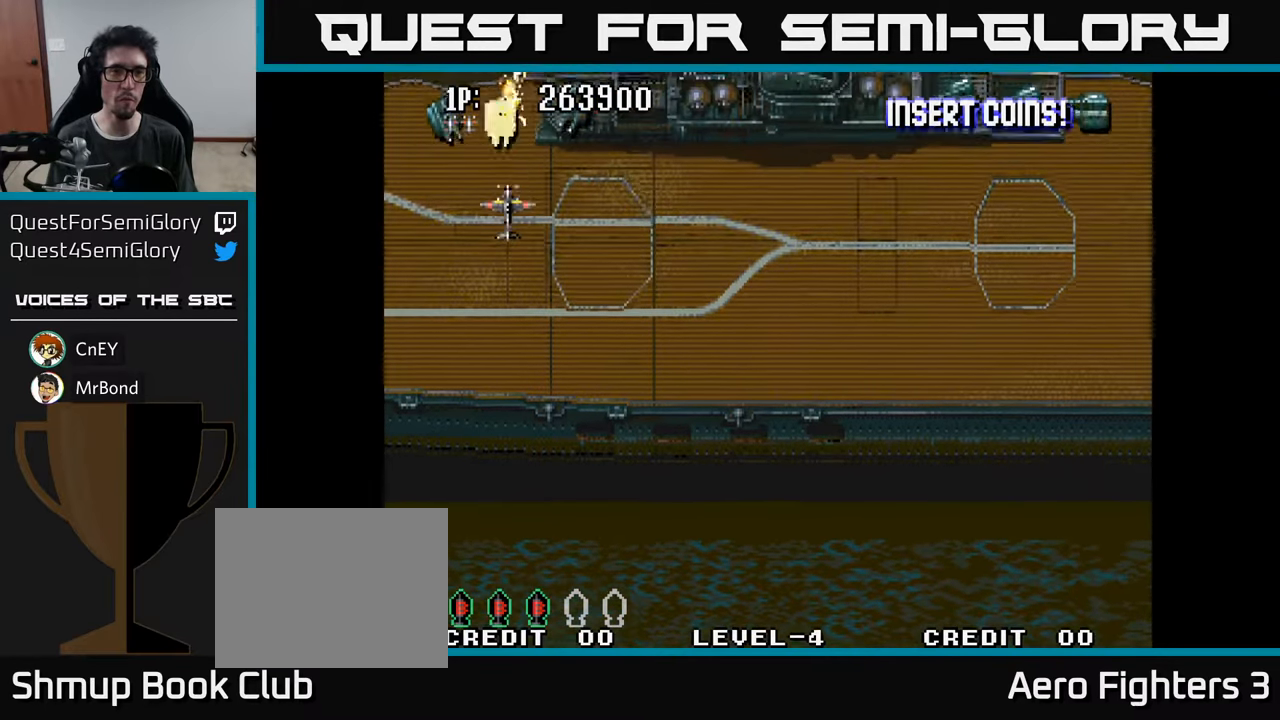
{"buttons": ["A", "DPAD_RIGHT"], "left_stick": "center", "right_stick": "center"}
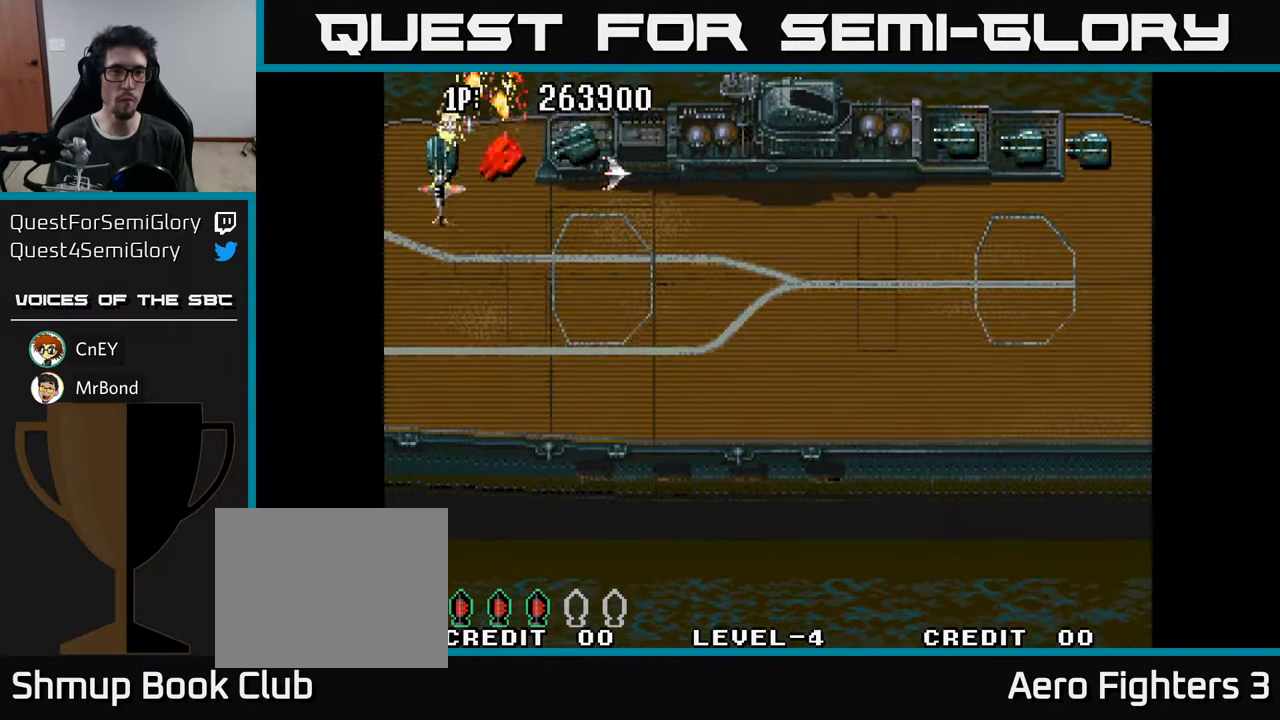
{"buttons": [], "left_stick": "center", "right_stick": "center", "events": [[16, "A", "up"], [50, "DPAD_RIGHT", "up"], [83, "A", "down"], [166, "A", "up"], [233, "A", "down"], [316, "A", "up"], [350, "DPAD_LEFT", "down"], [366, "DPAD_DOWN", "down"], [383, "A", "down"], [416, "DPAD_LEFT", "up"], [466, "A", "up"], [466, "DPAD_DOWN", "up"]]}
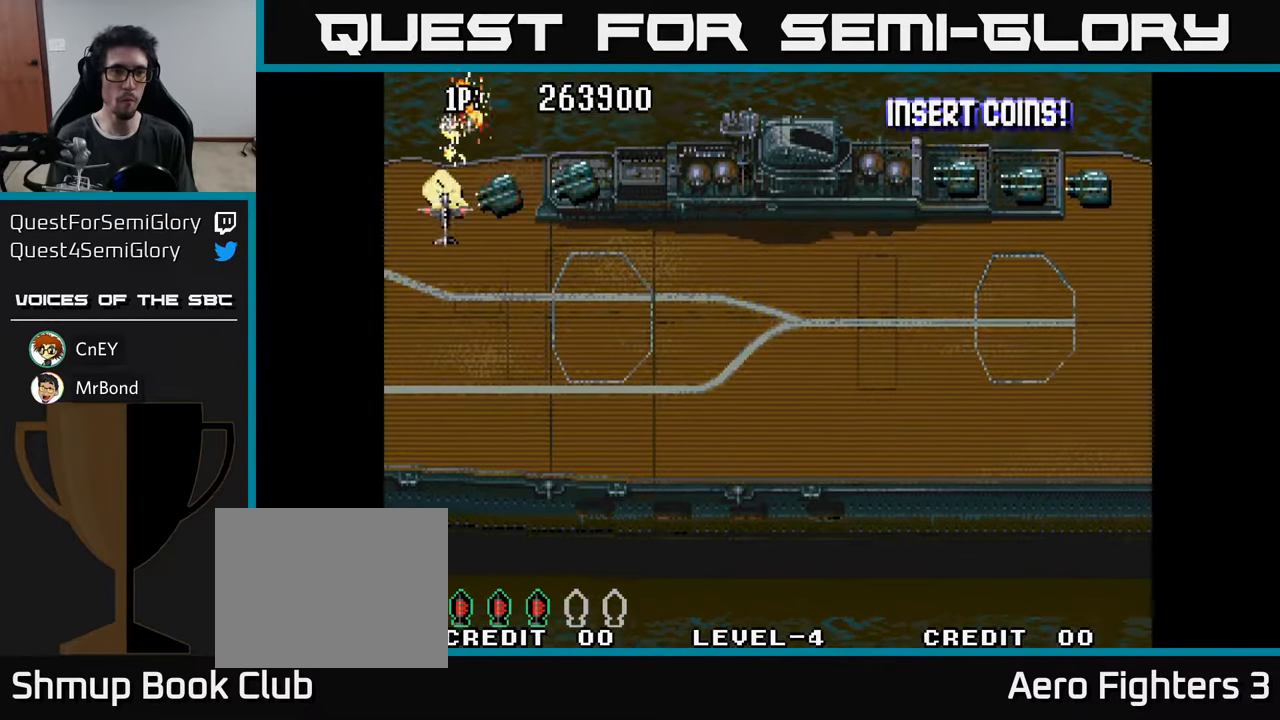
{"buttons": ["A", "DPAD_DOWN", "DPAD_RIGHT"], "left_stick": "center", "right_stick": "center", "events": [[16, "A", "down"], [100, "DPAD_DOWN", "down"], [116, "A", "up"], [166, "A", "down"], [183, "DPAD_DOWN", "up"], [250, "A", "up"], [283, "DPAD_RIGHT", "down"], [316, "A", "down"], [383, "A", "up"], [466, "A", "down"], [500, "DPAD_DOWN", "down"]]}
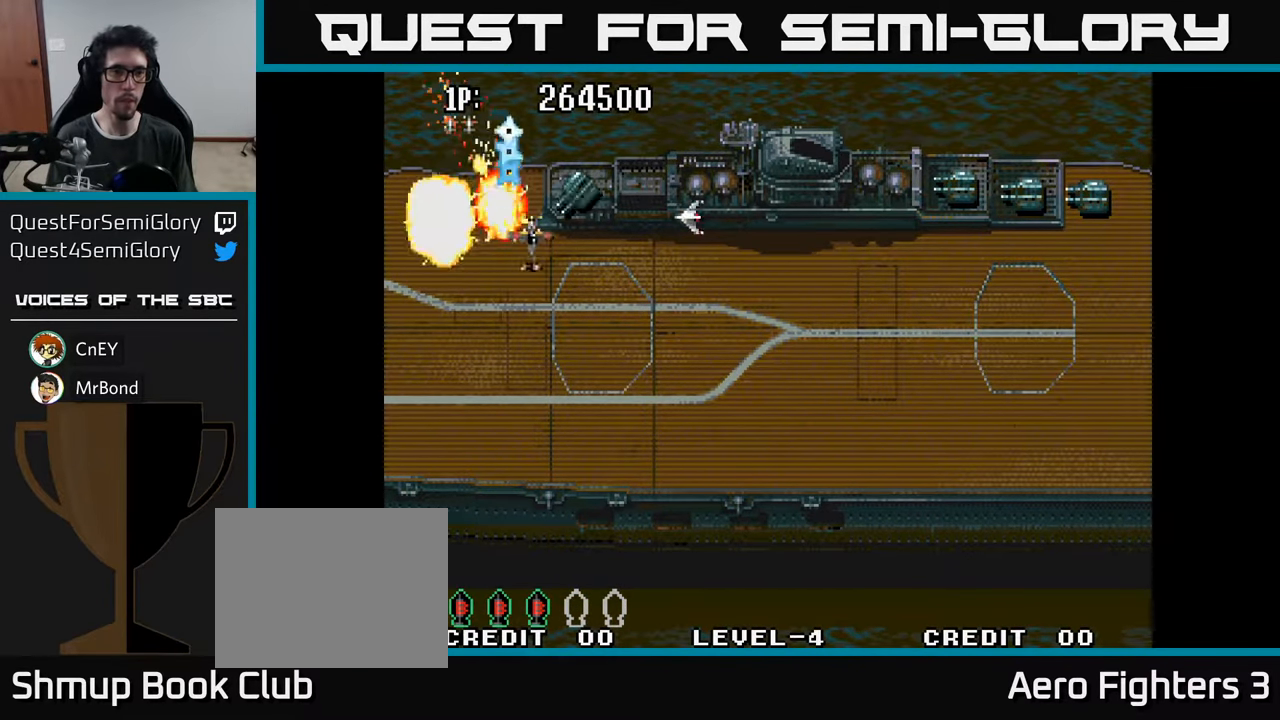
{"buttons": ["DPAD_DOWN"], "left_stick": "center", "right_stick": "center", "events": [[33, "A", "up"], [100, "A", "down"], [100, "DPAD_DOWN", "up"], [166, "DPAD_RIGHT", "up"], [183, "A", "up"], [183, "DPAD_UP", "down"], [250, "A", "down"], [266, "DPAD_UP", "up"], [300, "DPAD_DOWN", "down"], [316, "A", "up"], [383, "A", "down"], [466, "A", "up"]]}
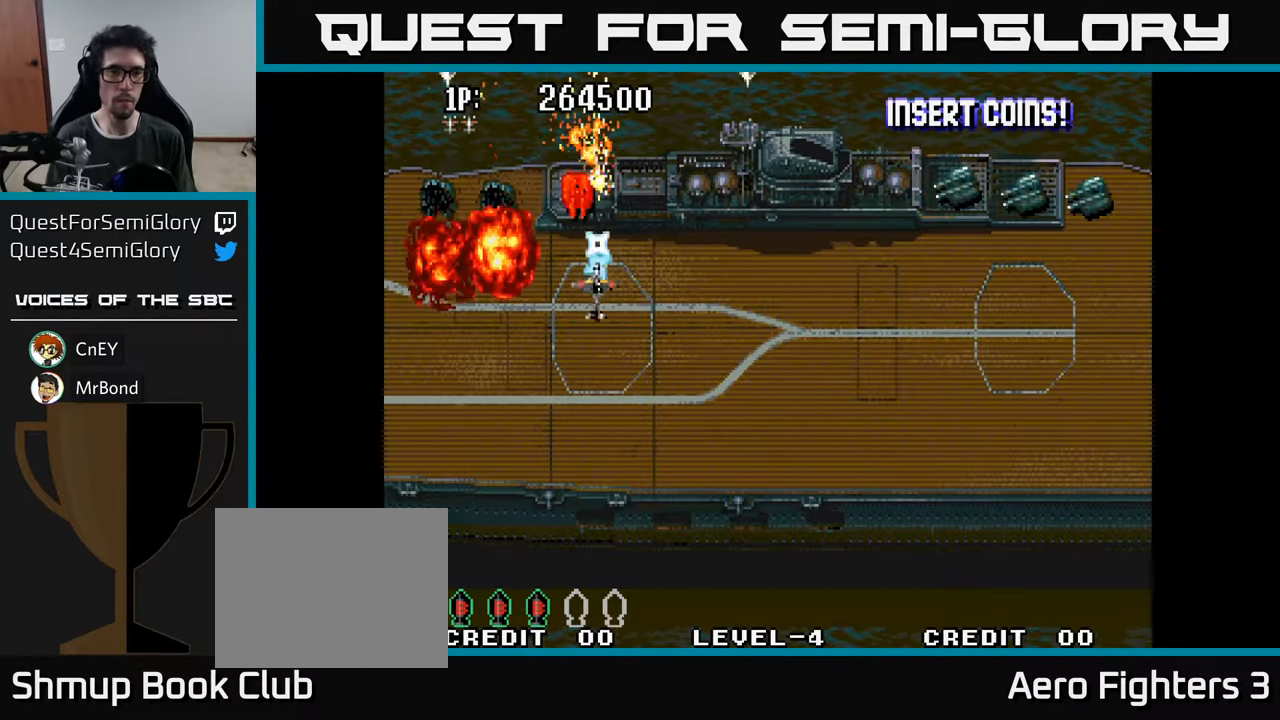
{"buttons": ["A", "DPAD_DOWN", "DPAD_LEFT"], "left_stick": "center", "right_stick": "center", "events": [[33, "A", "down"], [100, "A", "up"], [183, "A", "down"], [283, "A", "up"], [333, "A", "down"], [416, "A", "up"], [483, "A", "down"], [500, "DPAD_LEFT", "down"]]}
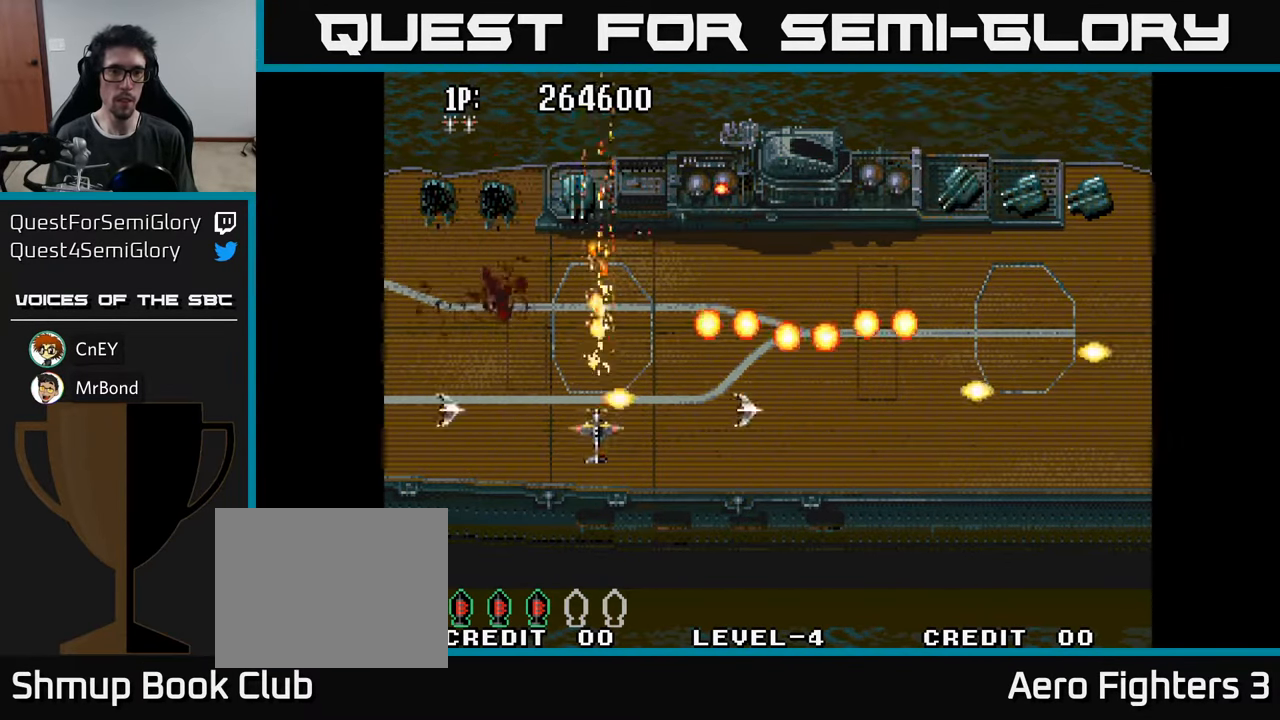
{"buttons": ["A", "DPAD_UP"], "left_stick": "center", "right_stick": "center"}
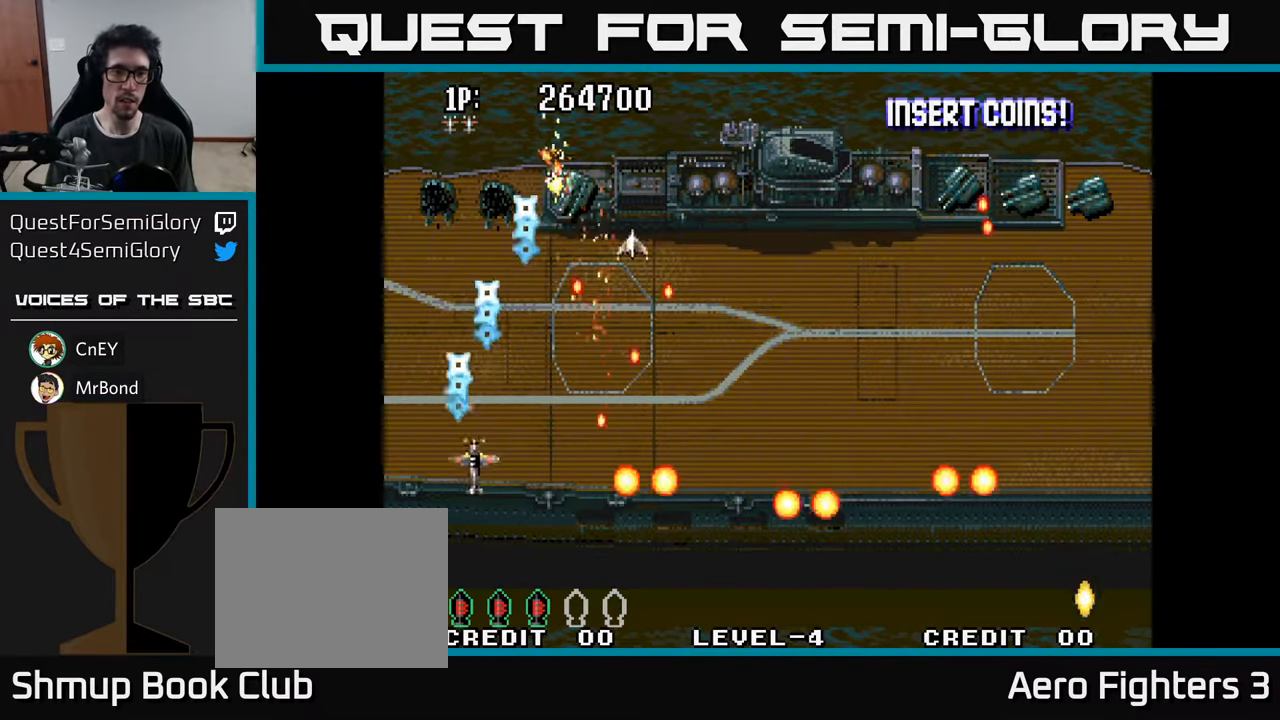
{"buttons": ["A", "DPAD_UP", "DPAD_RIGHT"], "left_stick": "center", "right_stick": "center", "events": [[66, "A", "up"], [150, "A", "down"], [166, "DPAD_LEFT", "down"], [216, "DPAD_LEFT", "up"], [250, "A", "up"], [316, "DPAD_RIGHT", "down"], [333, "A", "down"], [433, "A", "up"], [433, "DPAD_UP", "up"], [483, "DPAD_UP", "down"], [500, "A", "down"]]}
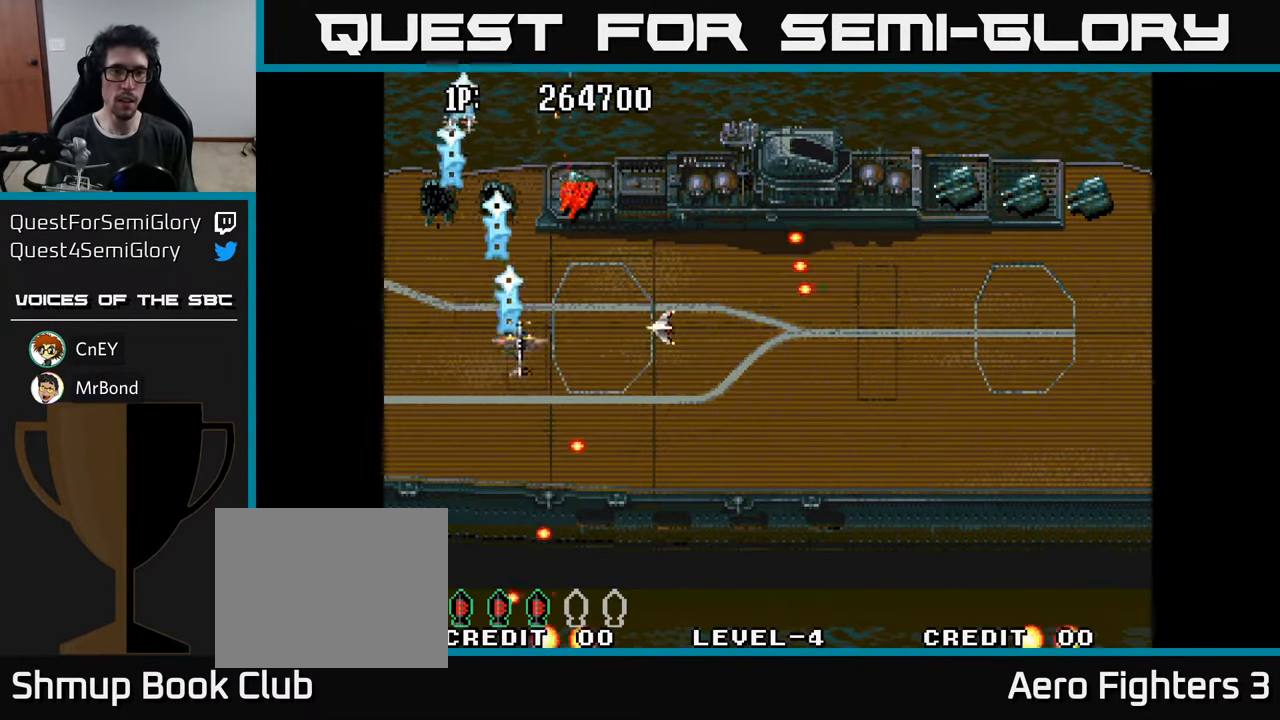
{"buttons": ["A", "DPAD_LEFT"], "left_stick": "center", "right_stick": "center", "events": [[100, "A", "up"], [100, "DPAD_RIGHT", "up"], [166, "A", "down"], [250, "A", "up"], [316, "A", "down"], [350, "DPAD_UP", "up"], [366, "DPAD_LEFT", "down"], [400, "A", "up"], [466, "A", "down"]]}
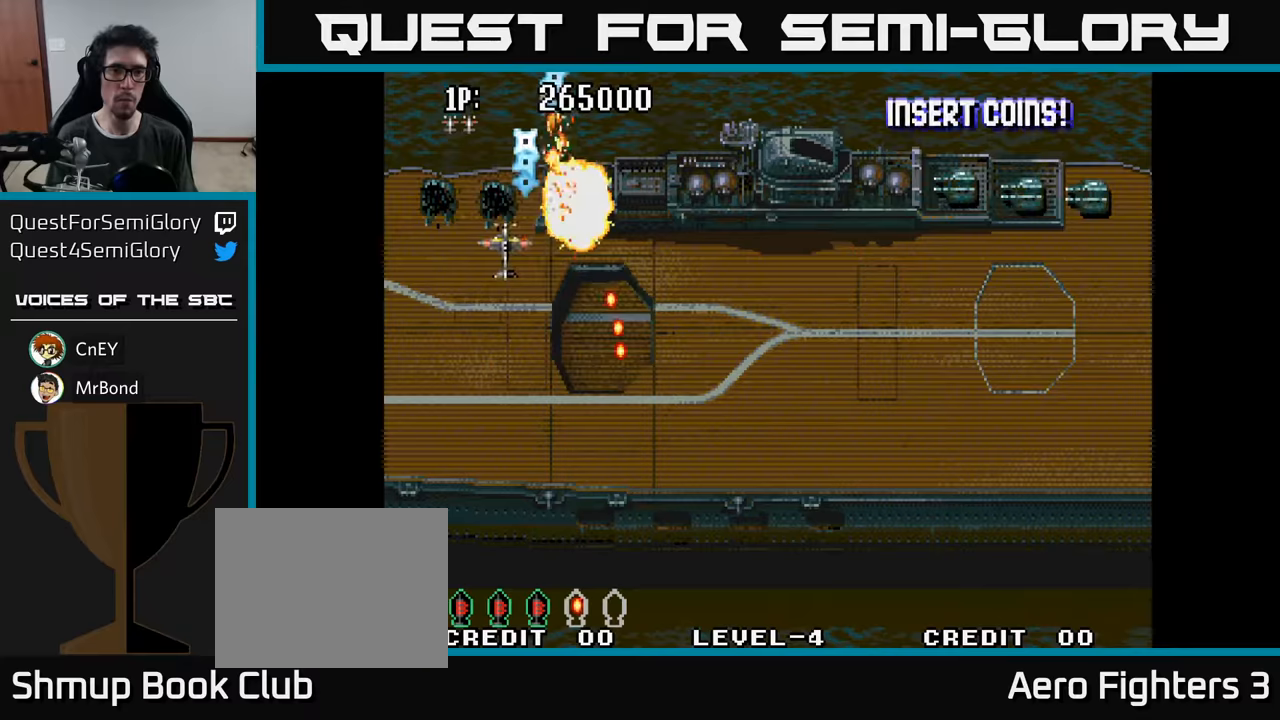
{"buttons": ["A", "DPAD_DOWN", "DPAD_RIGHT"], "left_stick": "center", "right_stick": "center"}
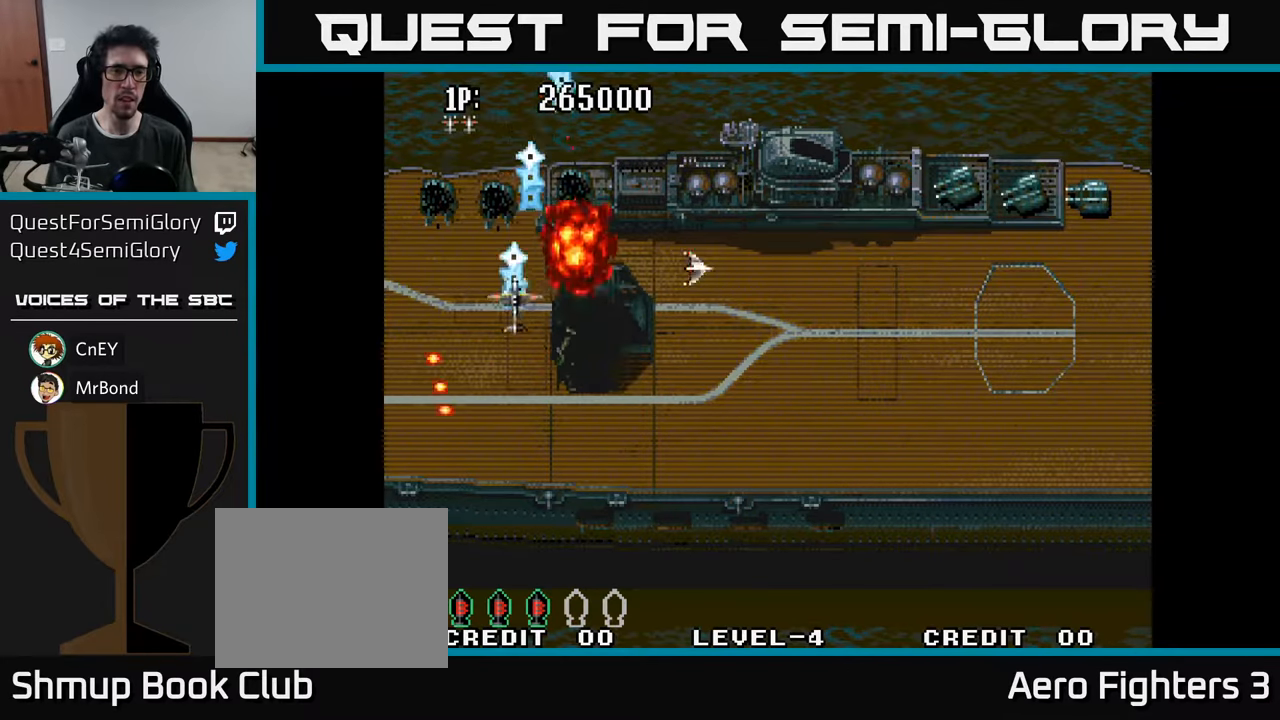
{"buttons": ["A", "DPAD_DOWN", "DPAD_RIGHT"], "left_stick": "center", "right_stick": "center", "events": [[50, "A", "up"], [133, "A", "down"], [133, "DPAD_RIGHT", "up"], [217, "A", "up"], [283, "A", "down"], [367, "A", "up"], [433, "DPAD_RIGHT", "down"], [450, "A", "down"]]}
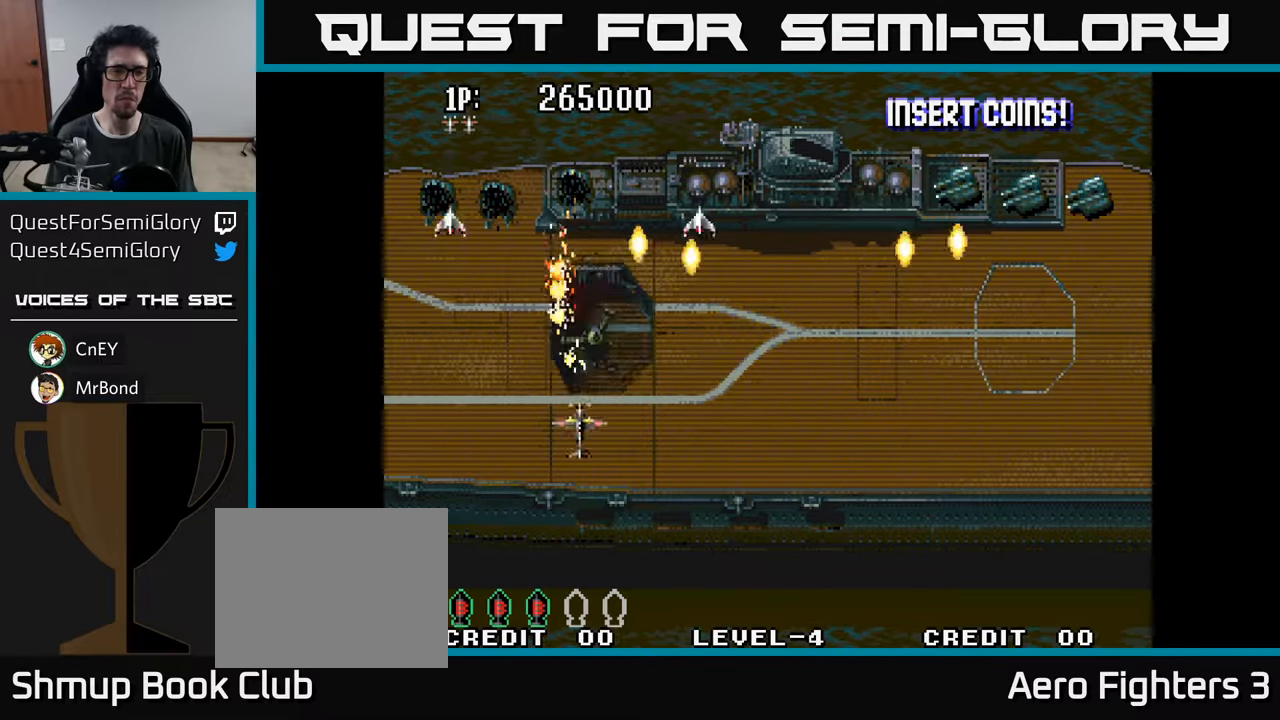
{"buttons": ["A", "DPAD_RIGHT"], "left_stick": "center", "right_stick": "center", "events": [[17, "A", "up"], [100, "A", "down"], [200, "A", "up"], [267, "A", "down"], [367, "A", "up"], [417, "DPAD_DOWN", "up"], [450, "A", "down"]]}
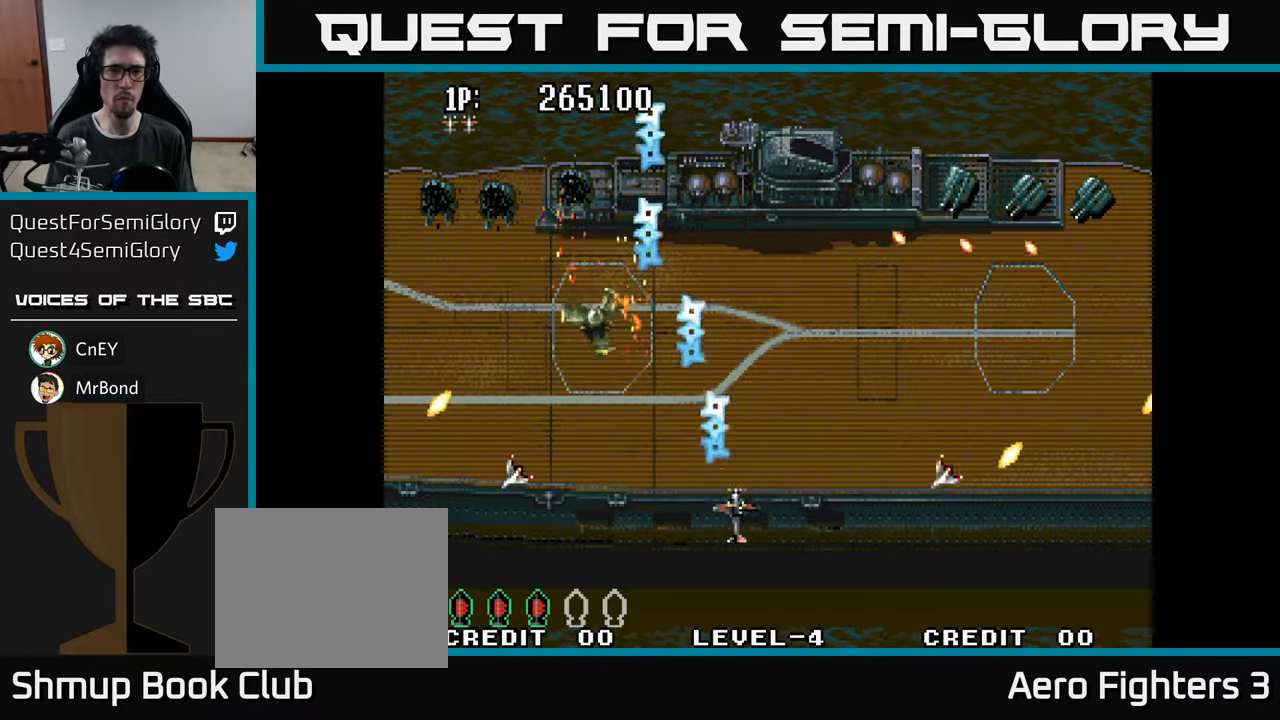
{"buttons": ["A", "DPAD_RIGHT"], "left_stick": "center", "right_stick": "center", "events": [[50, "A", "up"], [67, "DPAD_UP", "down"], [117, "A", "down"], [150, "DPAD_UP", "up"], [200, "A", "up"], [283, "A", "down"], [383, "A", "up"], [467, "A", "down"]]}
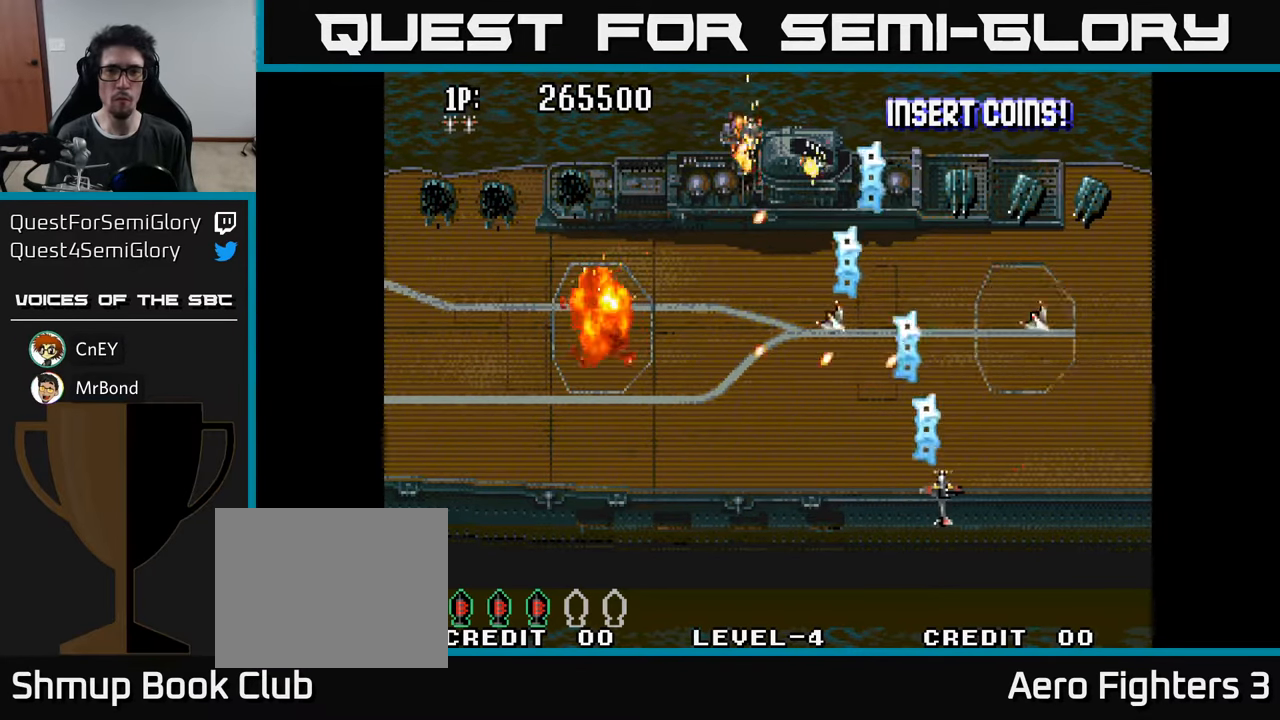
{"buttons": ["A"], "left_stick": "center", "right_stick": "center", "events": [[50, "A", "up"], [117, "A", "down"], [133, "DPAD_RIGHT", "up"], [183, "DPAD_LEFT", "down"], [217, "A", "up"], [283, "A", "down"], [283, "DPAD_DOWN", "down"], [283, "DPAD_LEFT", "up"], [333, "DPAD_RIGHT", "down"], [350, "DPAD_DOWN", "up"], [367, "A", "up"], [450, "A", "down"], [467, "DPAD_RIGHT", "up"]]}
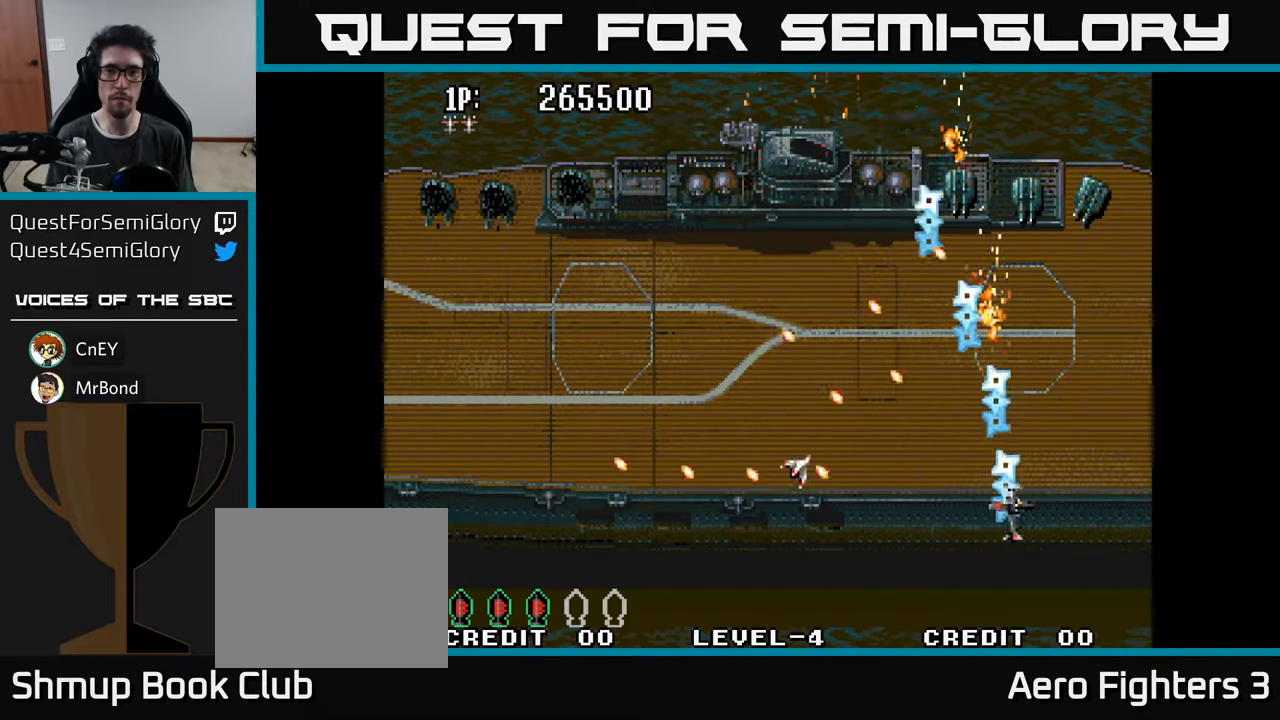
{"buttons": ["A", "DPAD_UP"], "left_stick": "center", "right_stick": "center"}
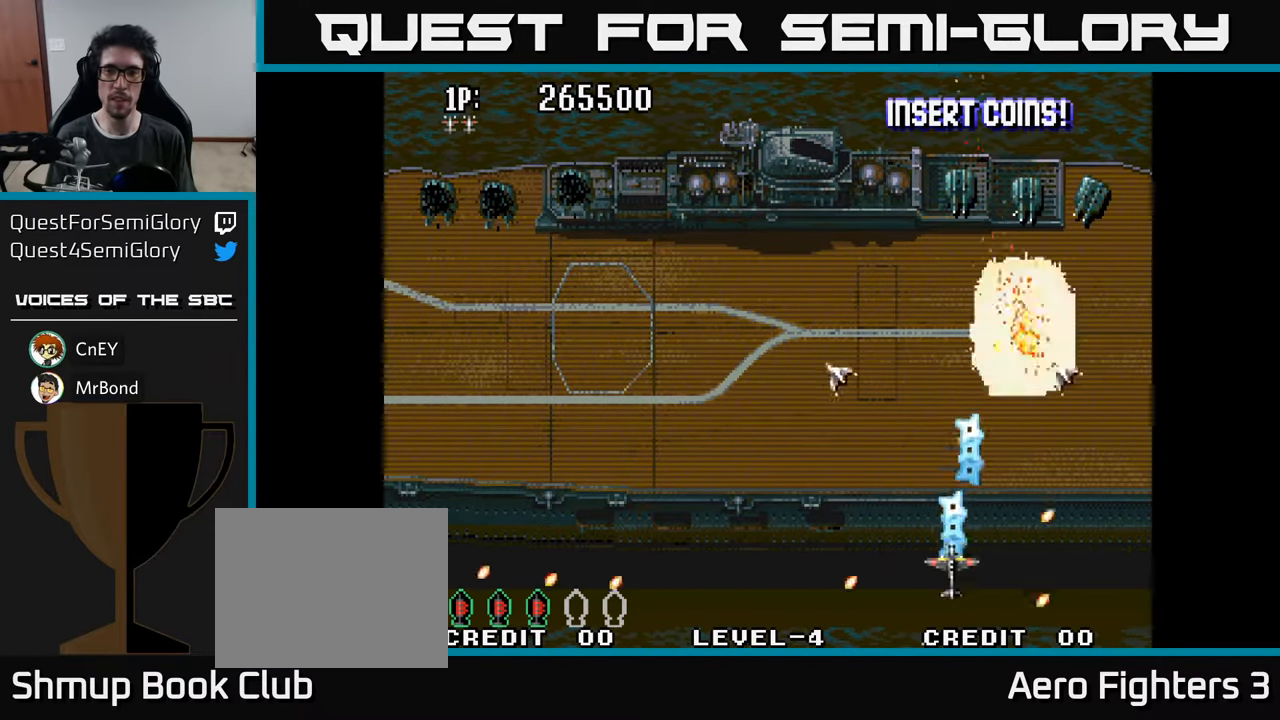
{"buttons": ["DPAD_UP"], "left_stick": "center", "right_stick": "center", "events": [[67, "A", "up"], [117, "A", "down"], [200, "A", "up"], [267, "A", "down"], [333, "A", "up"], [417, "A", "down"], [483, "A", "up"]]}
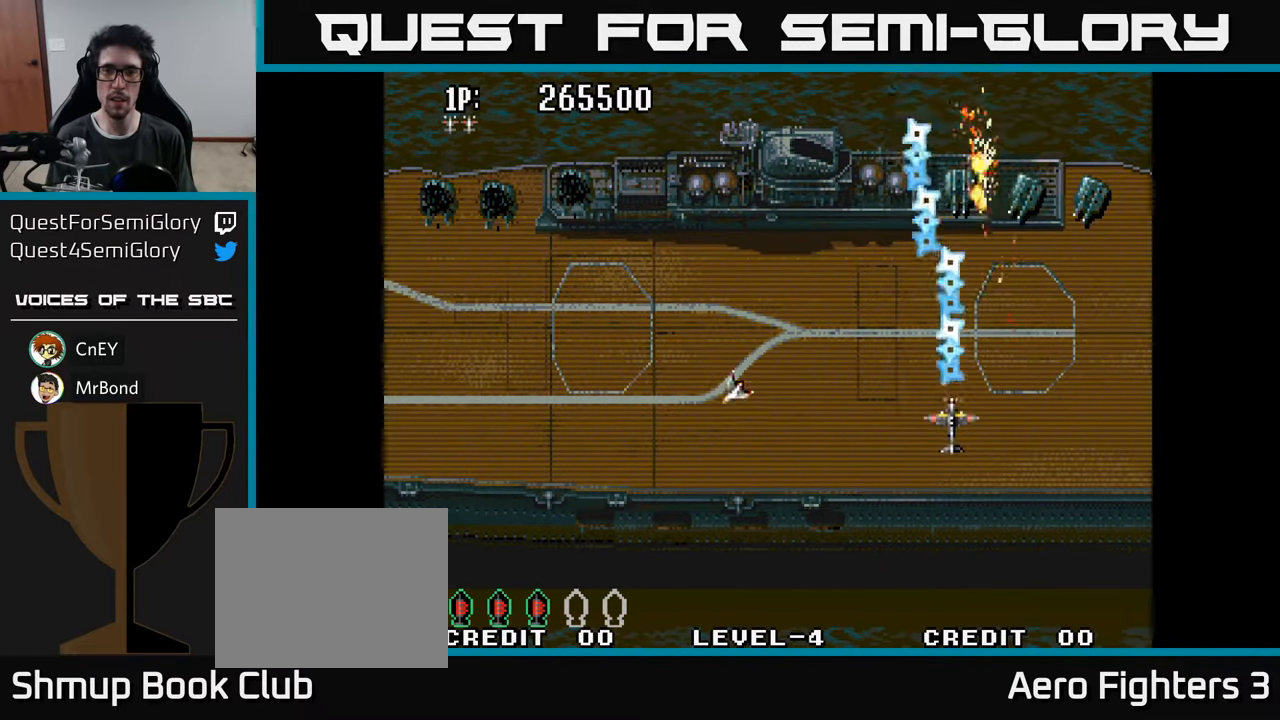
{"buttons": ["DPAD_RIGHT"], "left_stick": "center", "right_stick": "center", "events": [[67, "A", "down"], [83, "DPAD_UP", "up"], [150, "A", "up"], [200, "A", "down"], [200, "DPAD_DOWN", "down"], [267, "A", "up"], [317, "DPAD_RIGHT", "down"], [367, "A", "down"], [367, "DPAD_DOWN", "up"], [433, "A", "up"]]}
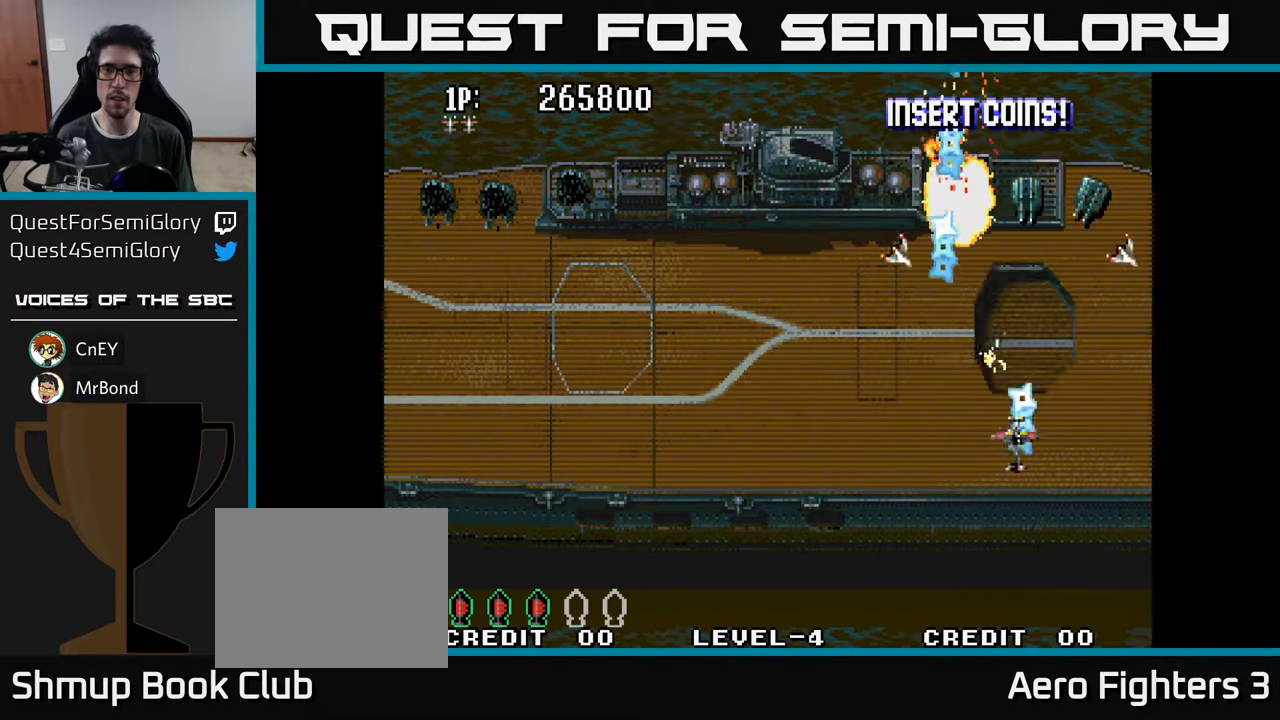
{"buttons": ["A"], "left_stick": "center", "right_stick": "center", "events": [[17, "A", "down"], [100, "A", "up"], [167, "A", "down"], [250, "A", "up"], [250, "DPAD_RIGHT", "up"], [317, "A", "down"], [400, "A", "up"], [467, "A", "down"]]}
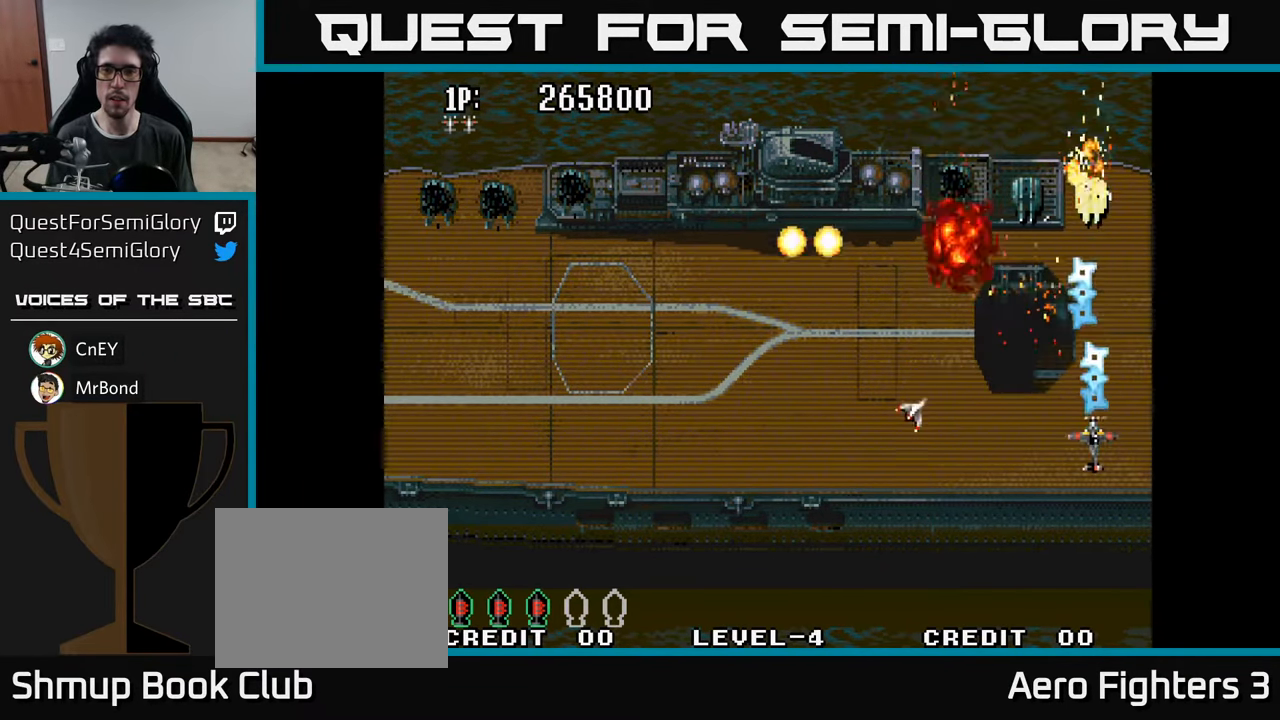
{"buttons": ["DPAD_DOWN"], "left_stick": "center", "right_stick": "center", "events": [[50, "A", "up"], [117, "A", "down"], [183, "A", "up"], [217, "DPAD_DOWN", "down"], [250, "A", "down"], [333, "A", "up"], [400, "A", "down"], [500, "A", "up"]]}
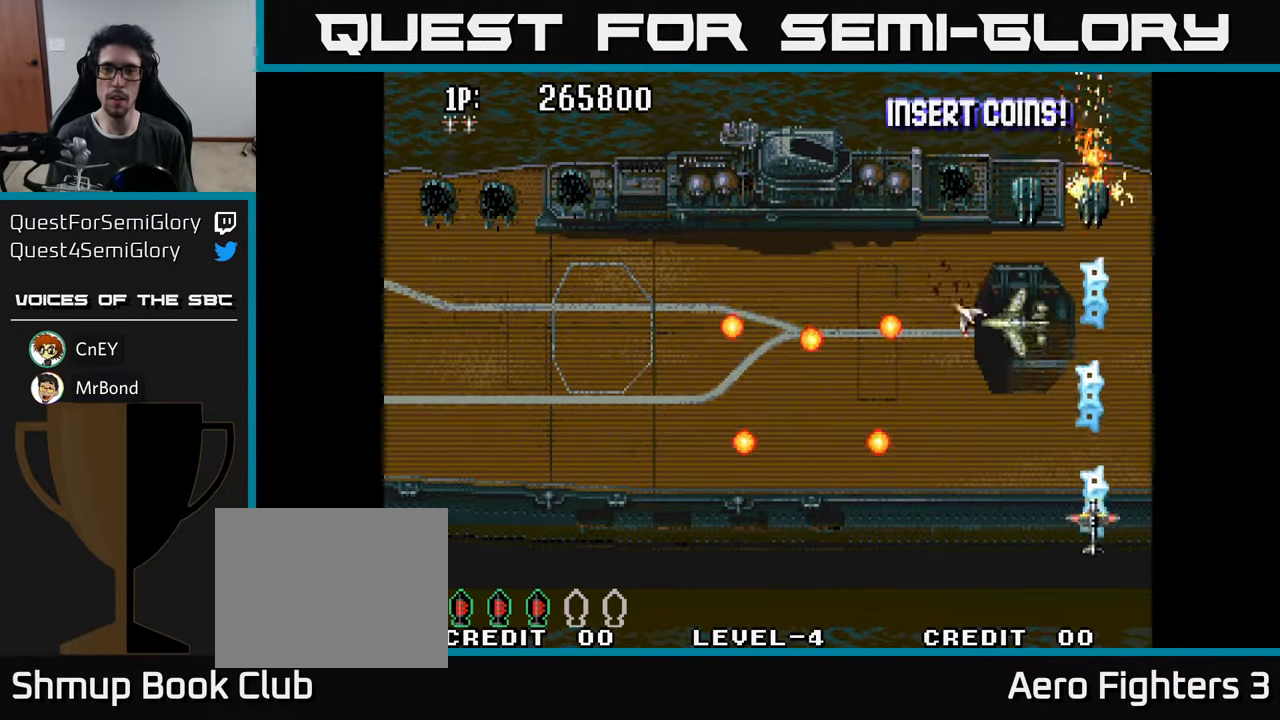
{"buttons": ["DPAD_LEFT"], "left_stick": "center", "right_stick": "center", "events": [[50, "DPAD_DOWN", "up"], [67, "A", "down"], [84, "DPAD_UP", "down"], [150, "A", "up"], [234, "A", "down"], [317, "A", "up"], [367, "DPAD_LEFT", "down"], [400, "A", "down"], [417, "DPAD_UP", "up"], [500, "A", "up"]]}
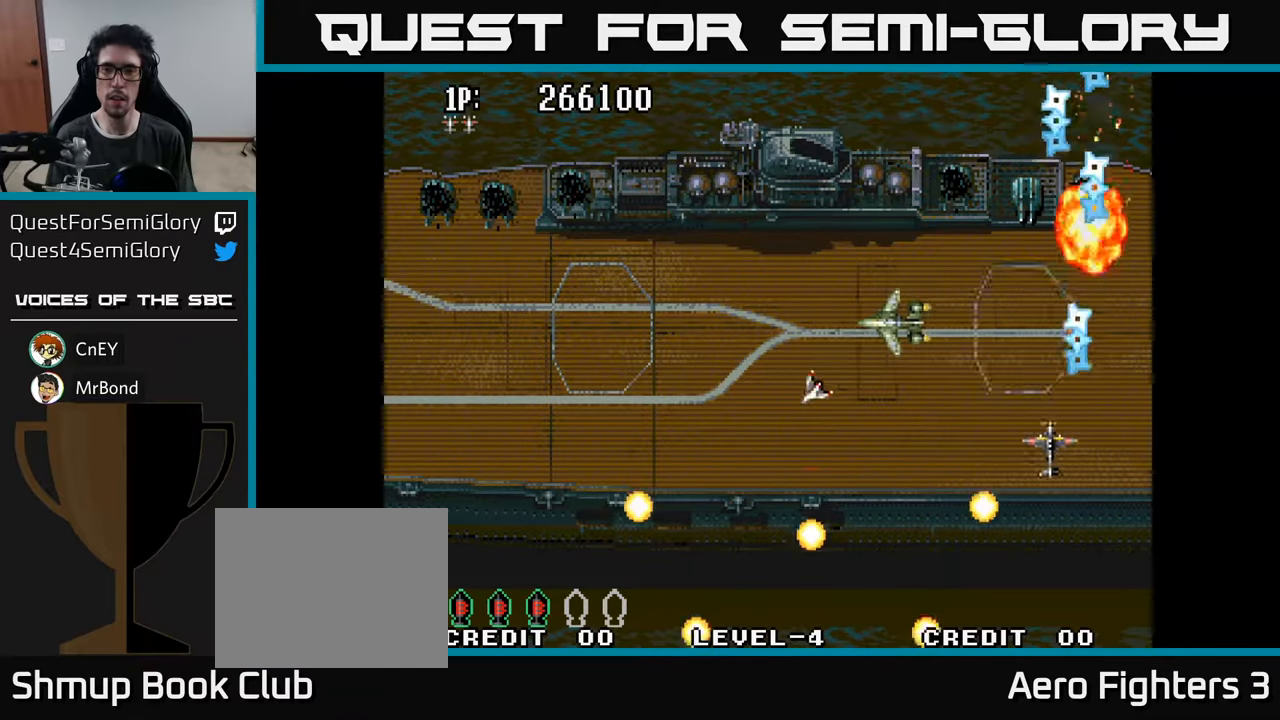
{"buttons": ["DPAD_DOWN", "DPAD_LEFT"], "left_stick": "center", "right_stick": "center", "events": [[67, "A", "down"], [67, "DPAD_UP", "down"], [84, "DPAD_LEFT", "up"], [134, "A", "up"], [234, "A", "down"], [300, "A", "up"], [367, "A", "down"], [384, "DPAD_UP", "up"], [434, "DPAD_DOWN", "down"], [467, "A", "up"], [467, "DPAD_LEFT", "down"]]}
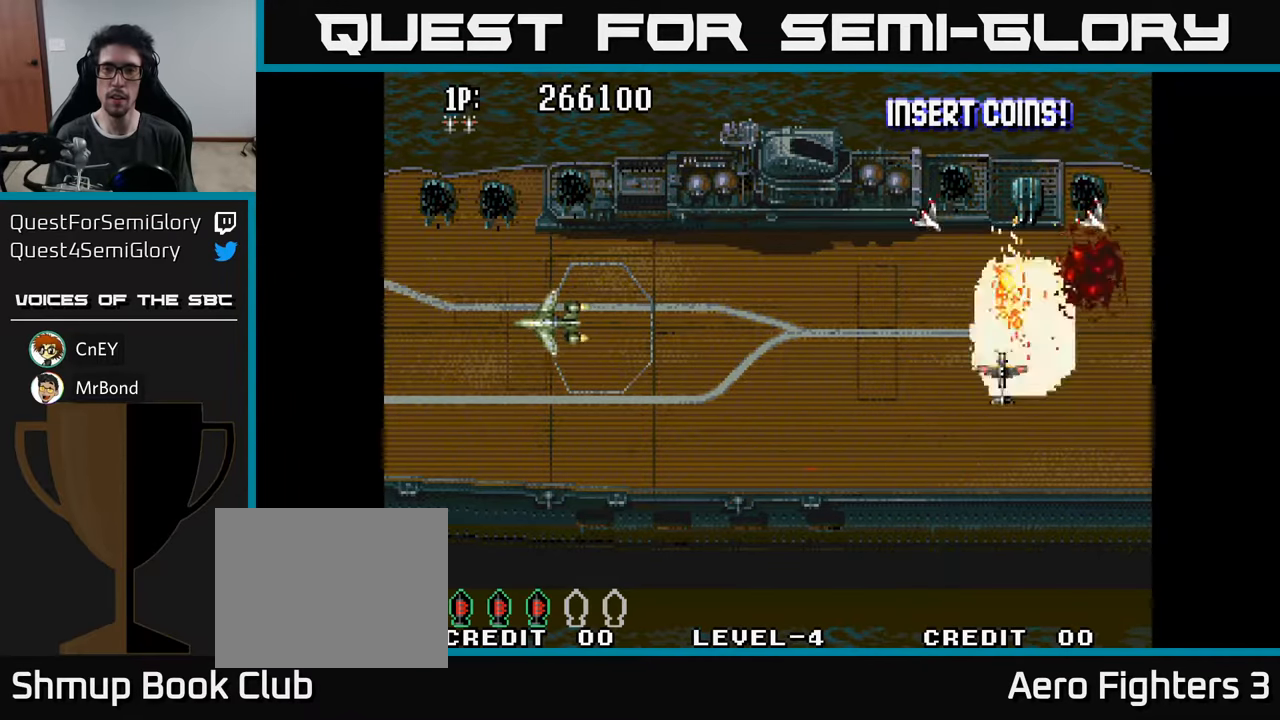
{"buttons": ["DPAD_LEFT"], "left_stick": "center", "right_stick": "center", "events": [[17, "A", "down"], [117, "A", "up"], [167, "A", "down"], [300, "A", "up"], [350, "A", "down"], [367, "DPAD_DOWN", "up"], [450, "A", "up"]]}
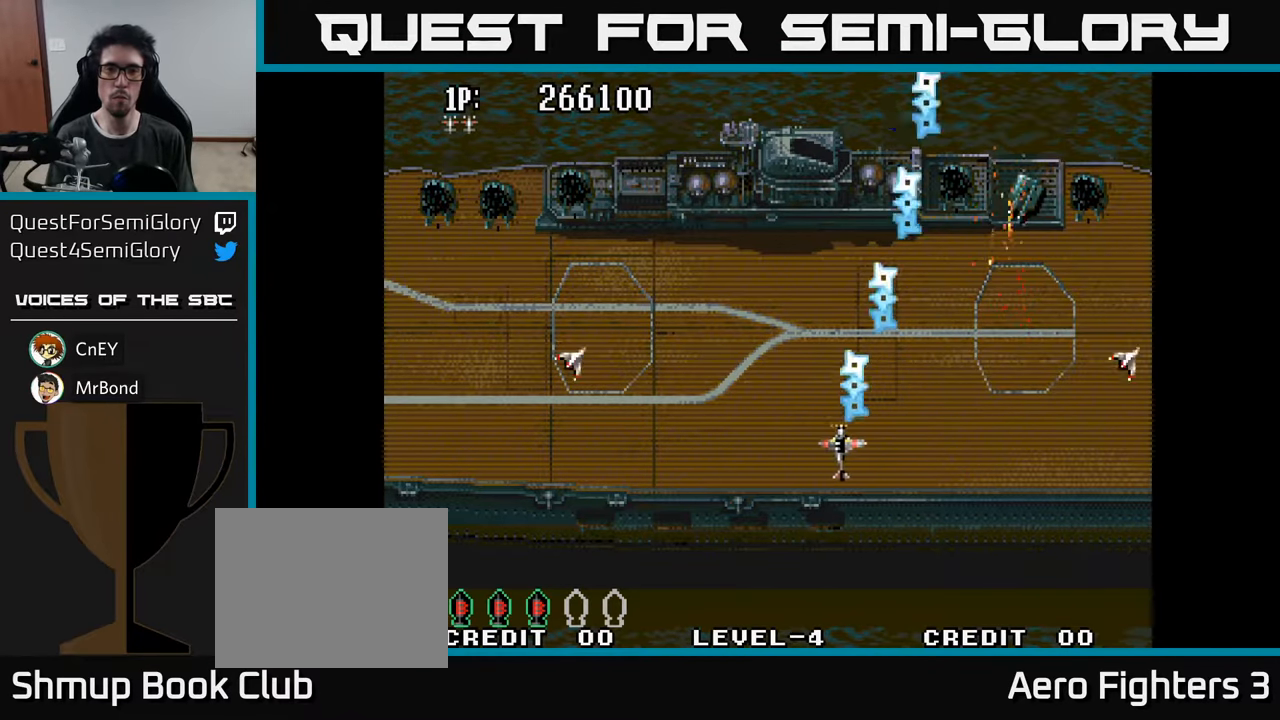
{"buttons": ["DPAD_DOWN", "DPAD_LEFT"], "left_stick": "center", "right_stick": "center", "events": [[34, "A", "down"], [150, "A", "up"], [217, "A", "down"], [334, "A", "up"], [400, "A", "down"], [450, "DPAD_DOWN", "down"], [484, "A", "up"]]}